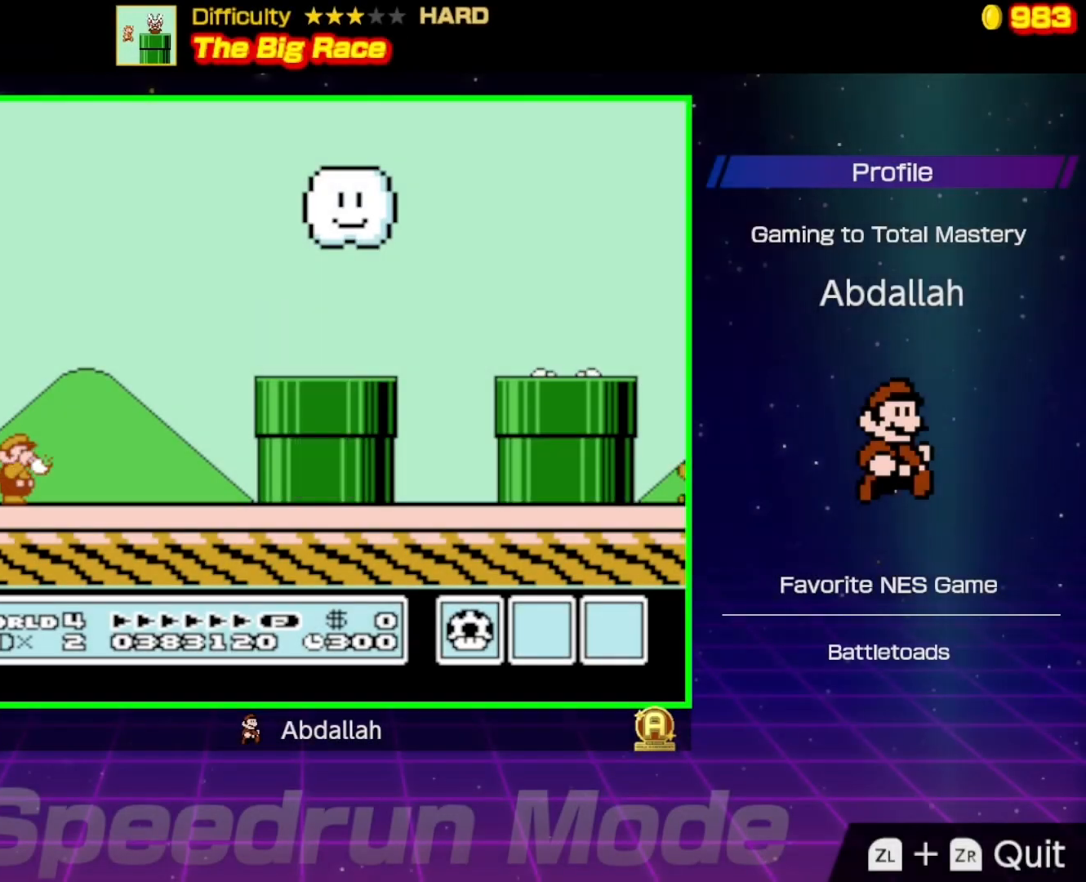
Gameplay with a controller (Nintendo layout); each line is a JSON object with the inputs held at the frame after it. "events" lists button and stick changes between this image and that frame as [ms after this image, input, new state], when the widget could be followed in between. Not read: L3 R3.
{"buttons": ["A", "B", "DPAD_RIGHT"], "events": [[500, "A", "down"]]}
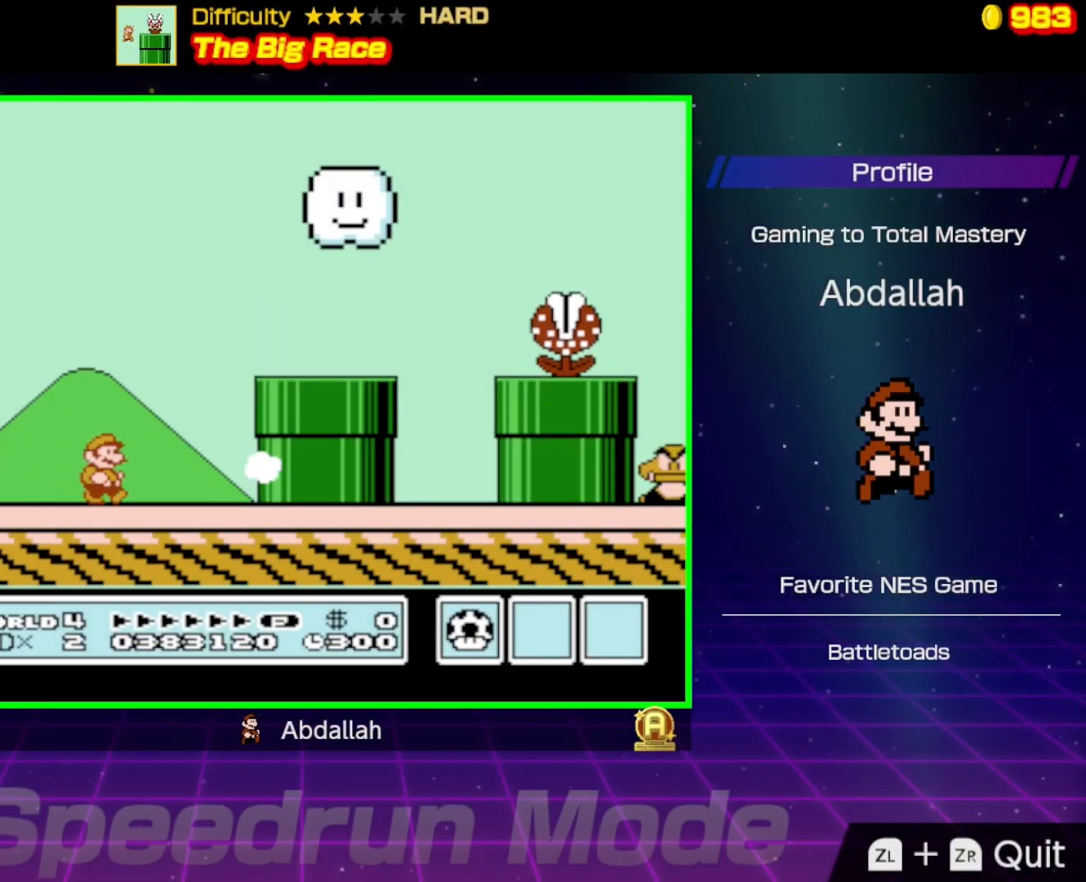
{"buttons": ["B", "DPAD_RIGHT"], "events": [[183, "A", "up"]]}
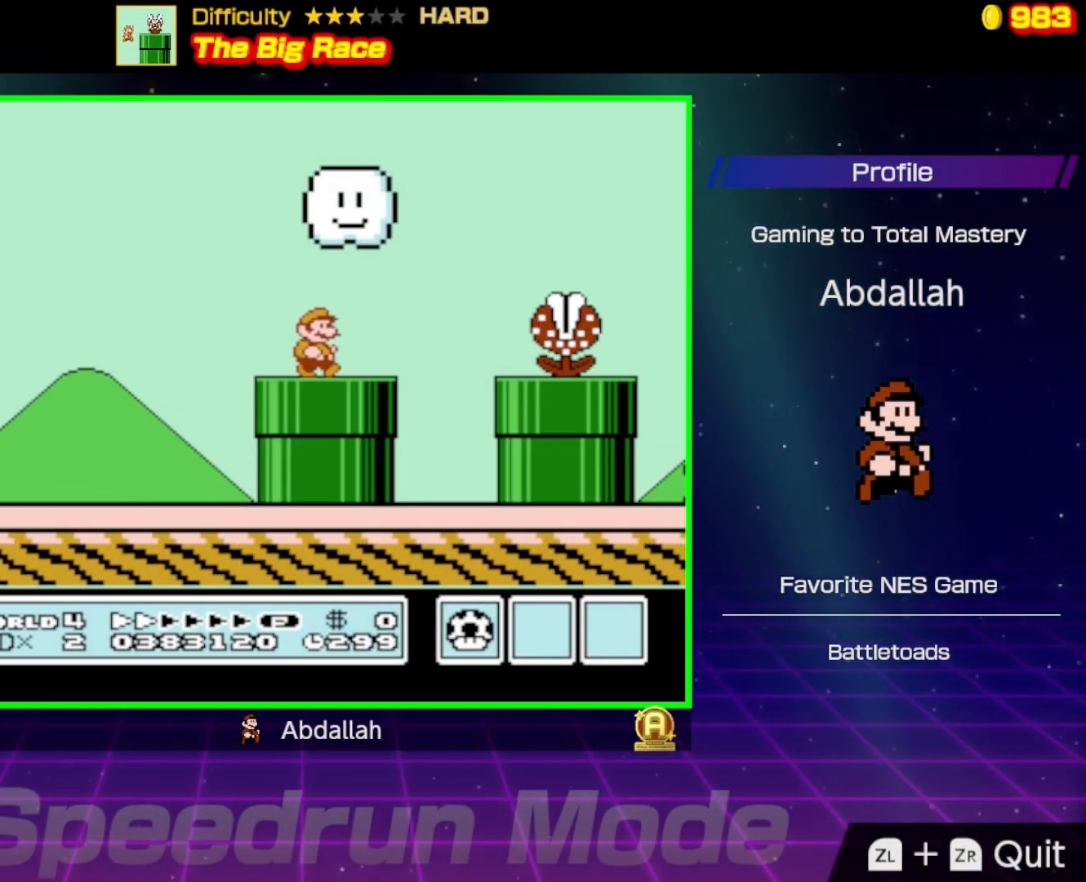
{"buttons": ["B", "DPAD_RIGHT"], "events": [[100, "A", "down"], [367, "A", "up"], [383, "B", "up"], [467, "B", "down"]]}
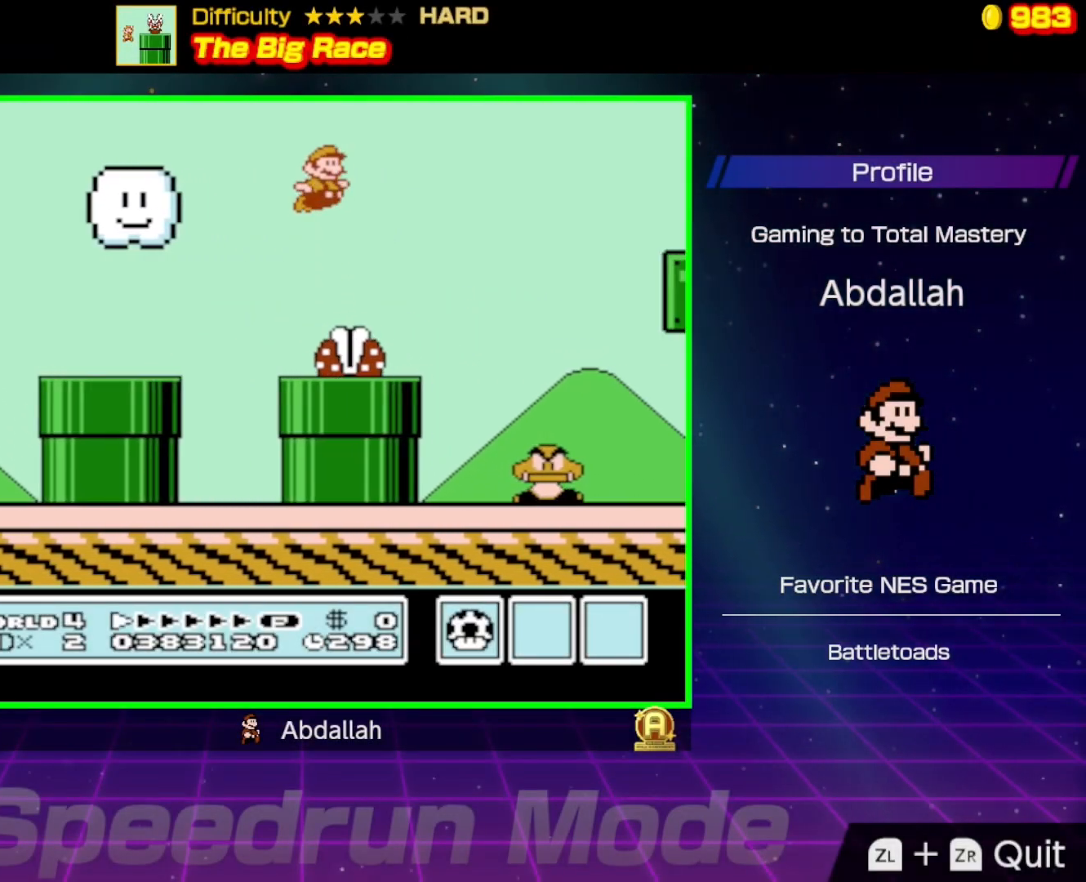
{"buttons": ["B", "DPAD_RIGHT"], "events": [[33, "B", "up"], [117, "B", "down"]]}
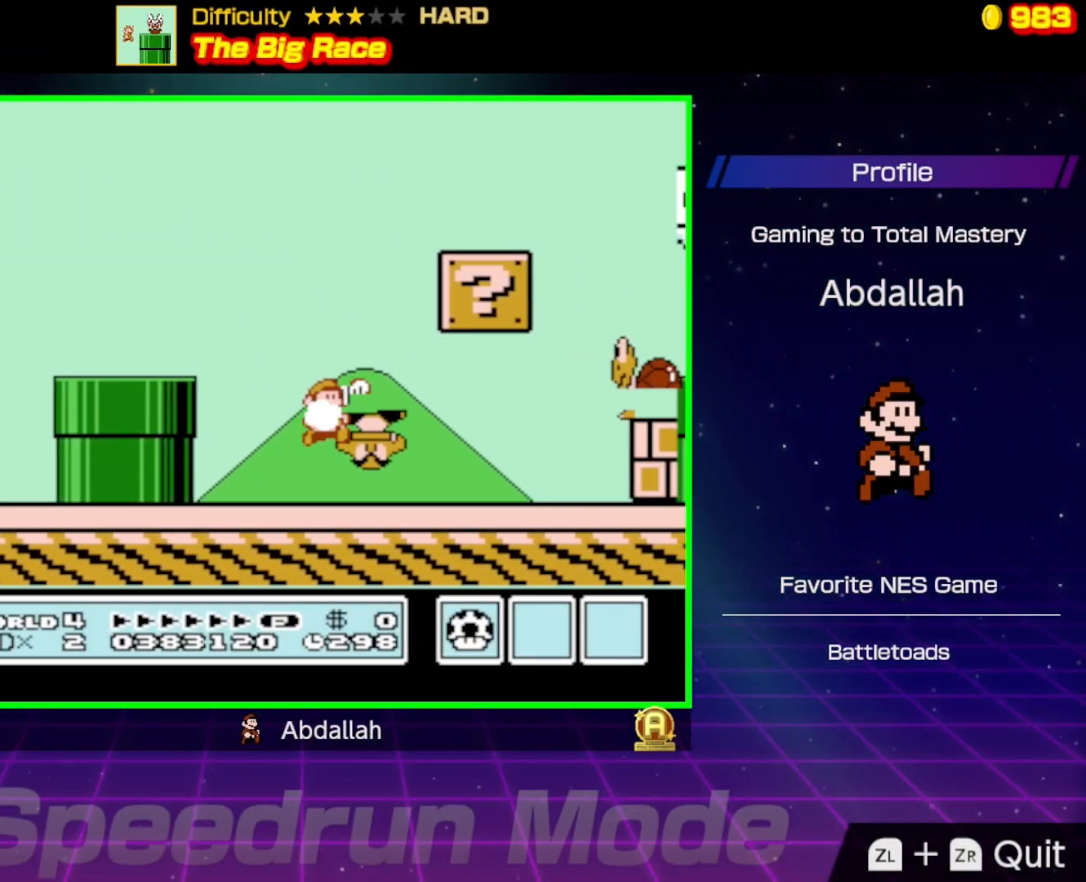
{"buttons": ["A", "B", "DPAD_RIGHT"], "events": [[350, "A", "down"]]}
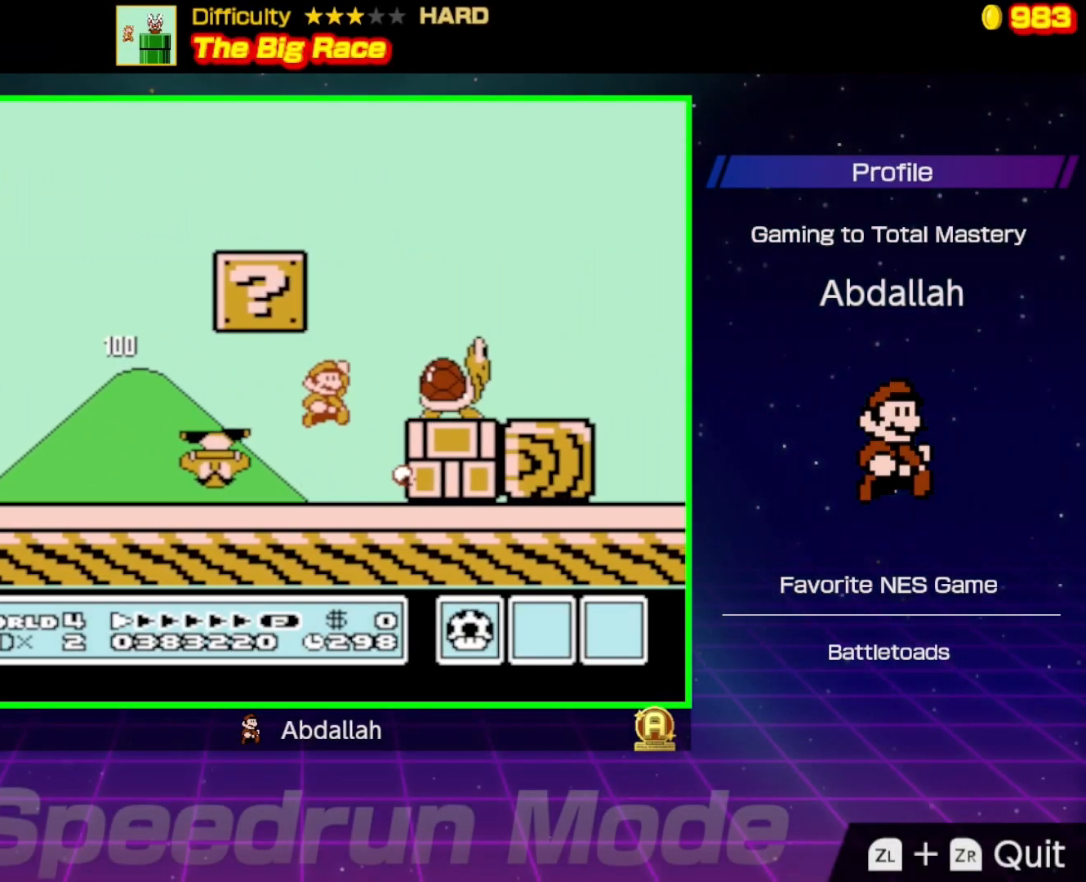
{"buttons": ["A", "B", "DPAD_RIGHT"], "events": [[133, "A", "up"], [350, "DPAD_RIGHT", "up"], [367, "DPAD_LEFT", "down"], [400, "A", "down"], [450, "DPAD_LEFT", "up"], [467, "DPAD_RIGHT", "down"]]}
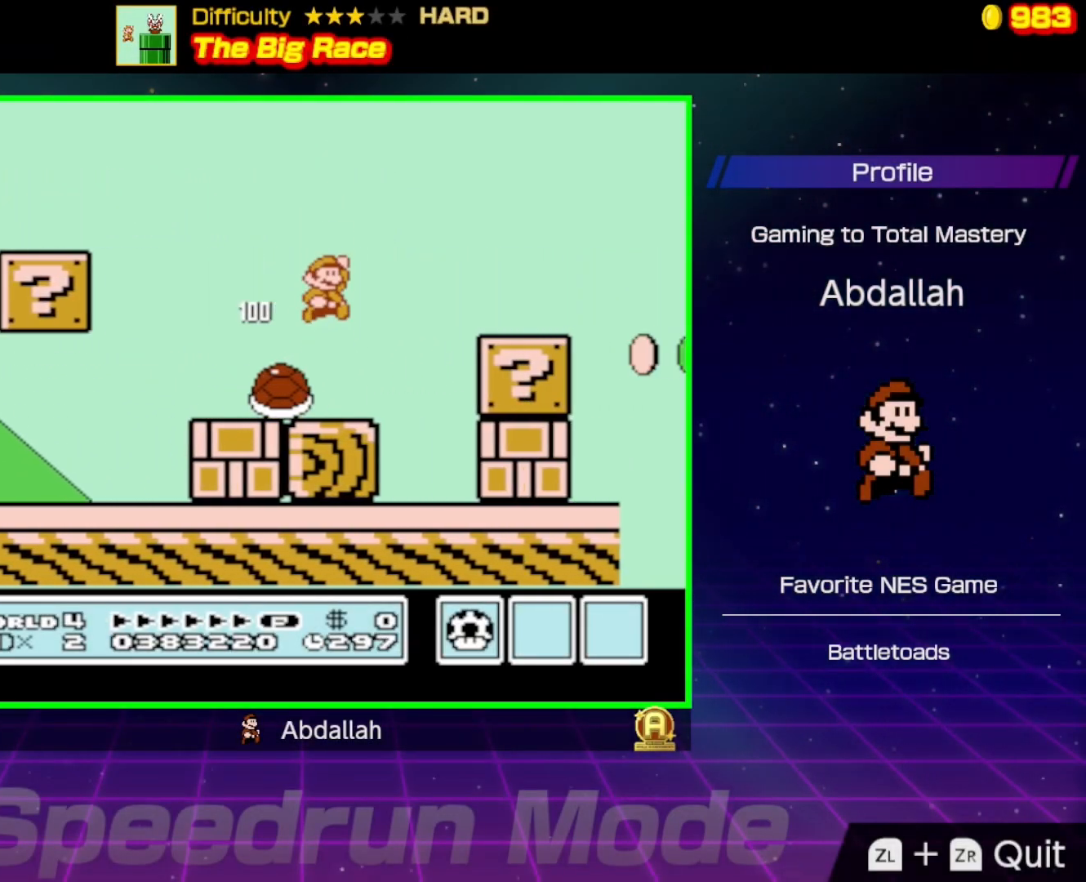
{"buttons": ["A", "B", "DPAD_RIGHT"], "events": []}
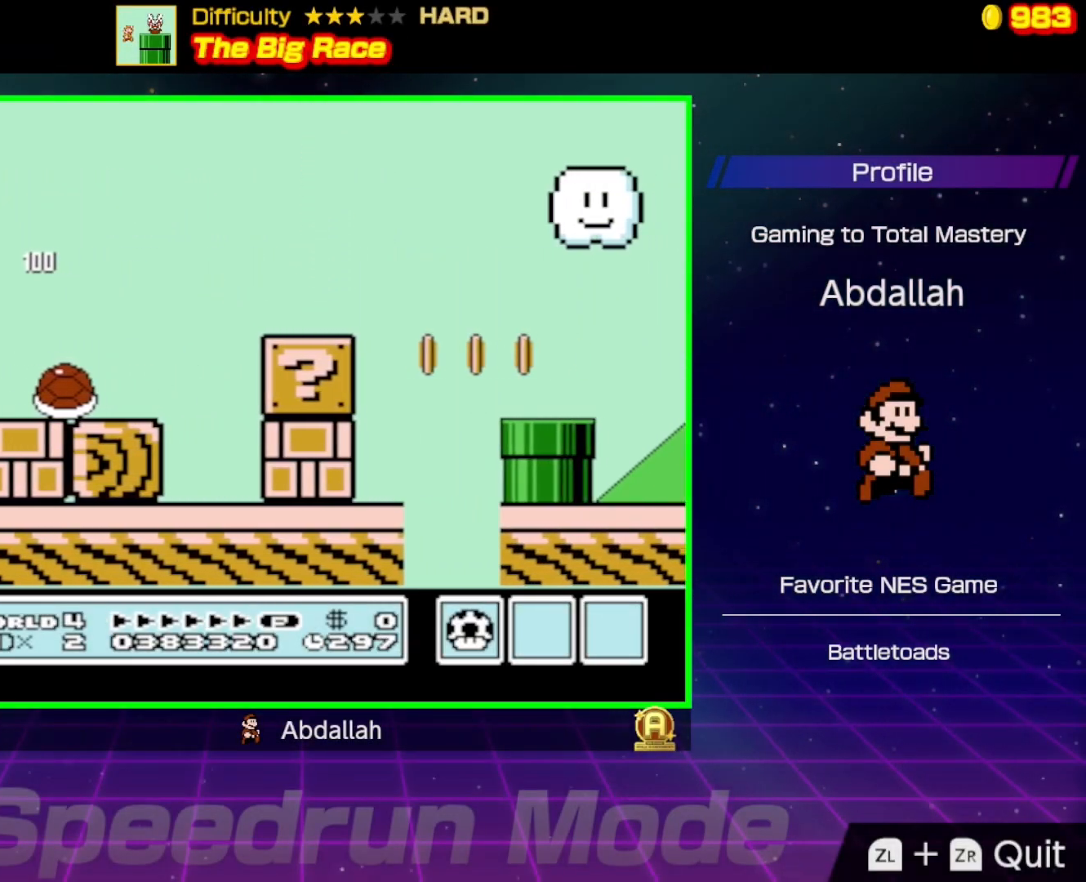
{"buttons": ["B", "DPAD_RIGHT"], "events": [[283, "A", "up"]]}
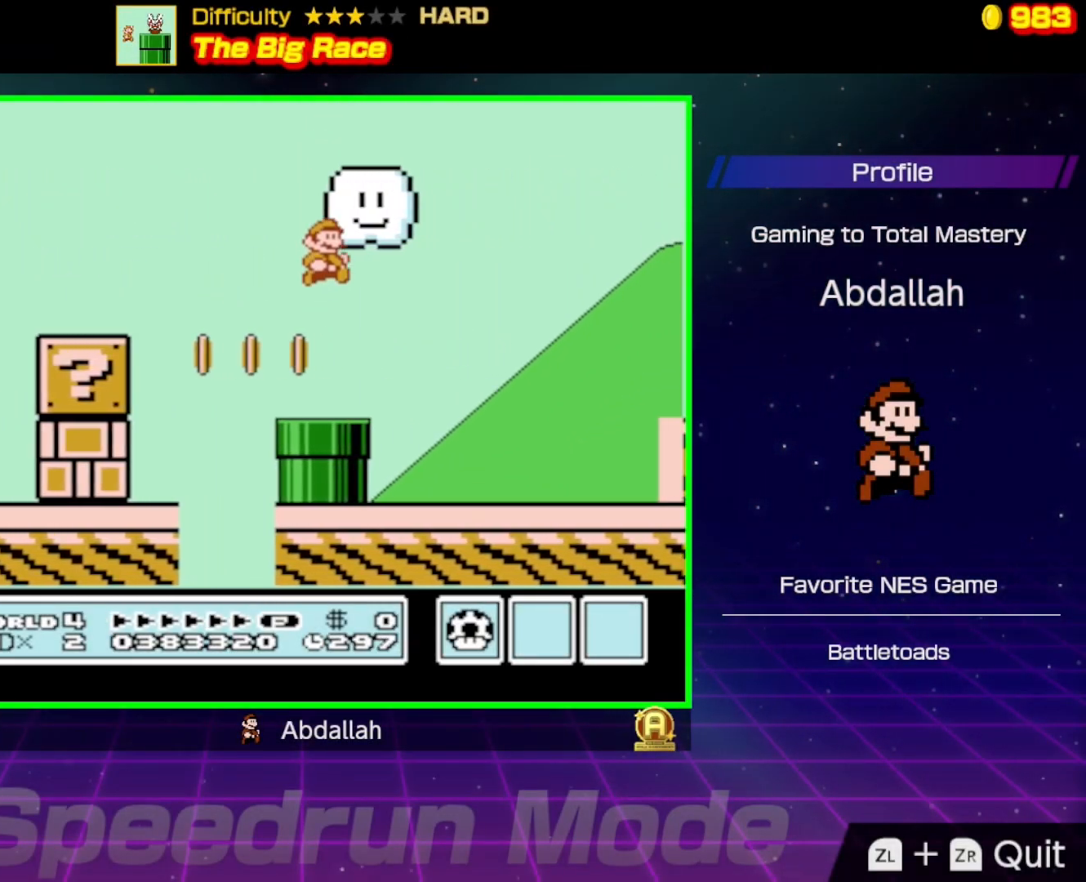
{"buttons": ["B", "DPAD_RIGHT"], "events": []}
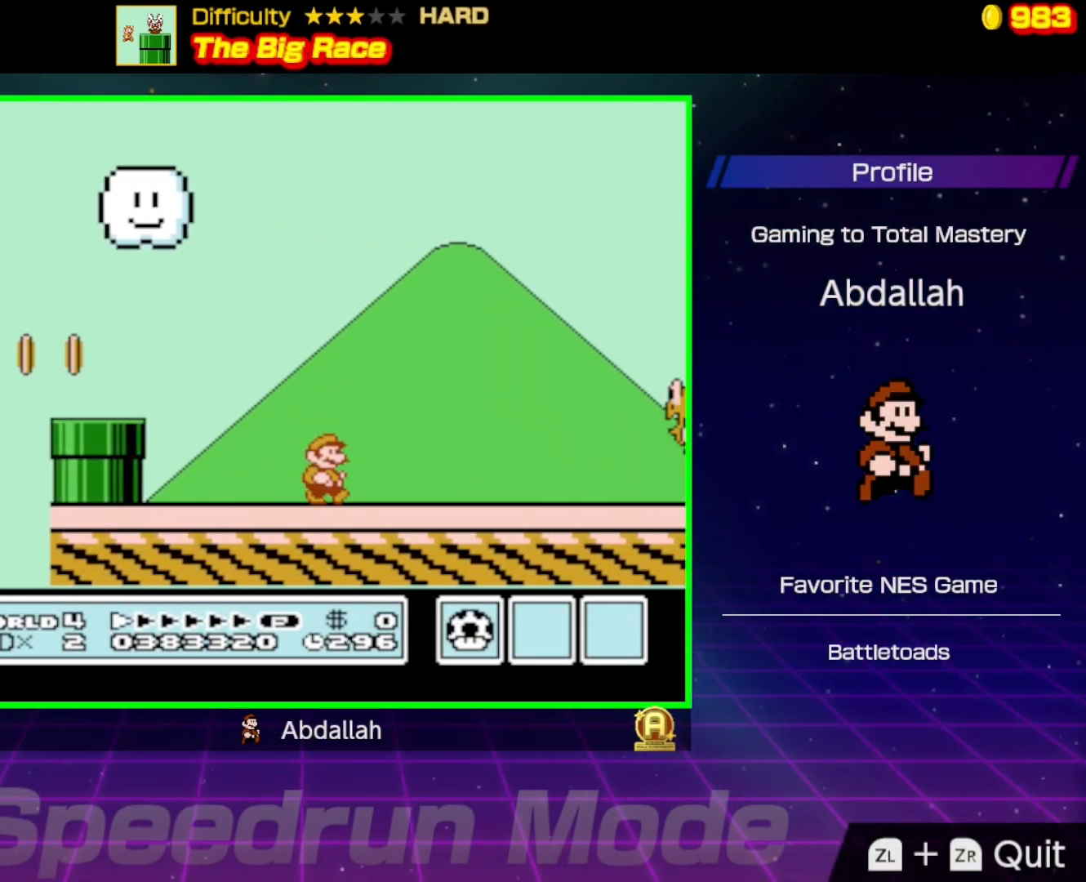
{"buttons": ["A", "B", "DPAD_RIGHT"], "events": [[217, "A", "down"]]}
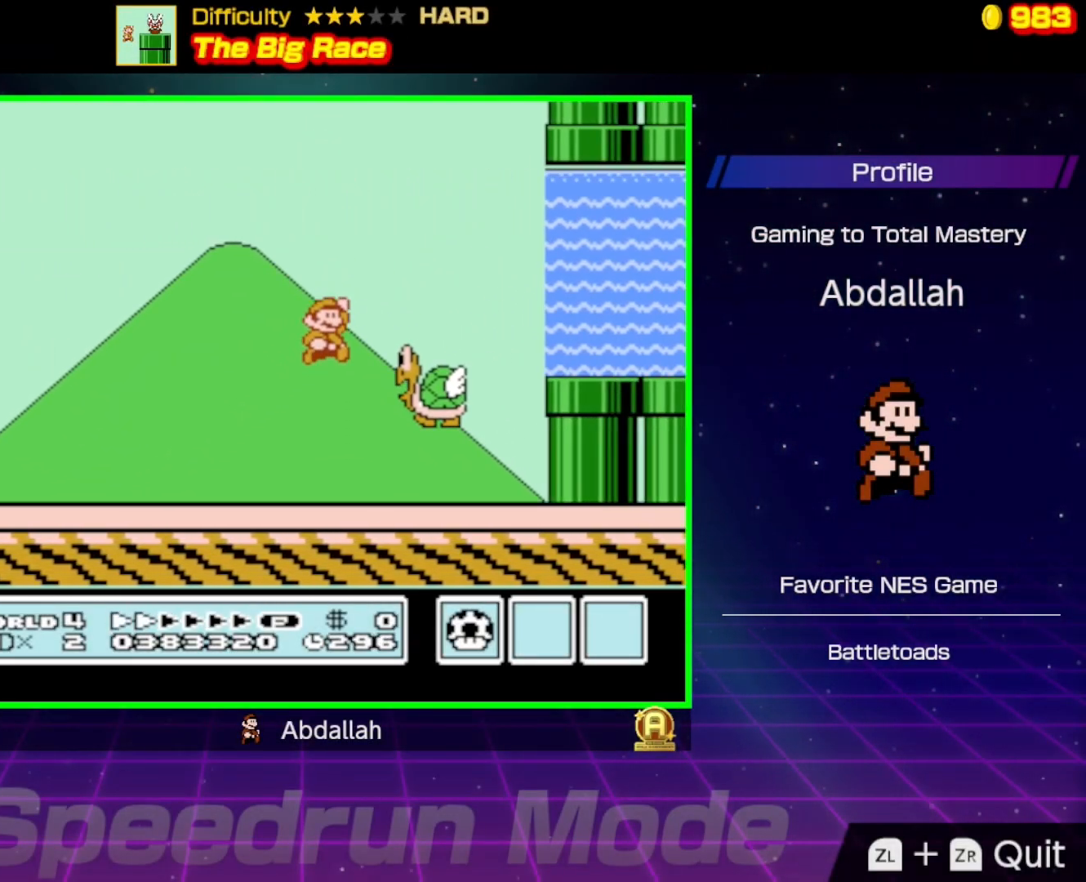
{"buttons": ["B", "DPAD_RIGHT"], "events": [[417, "A", "up"]]}
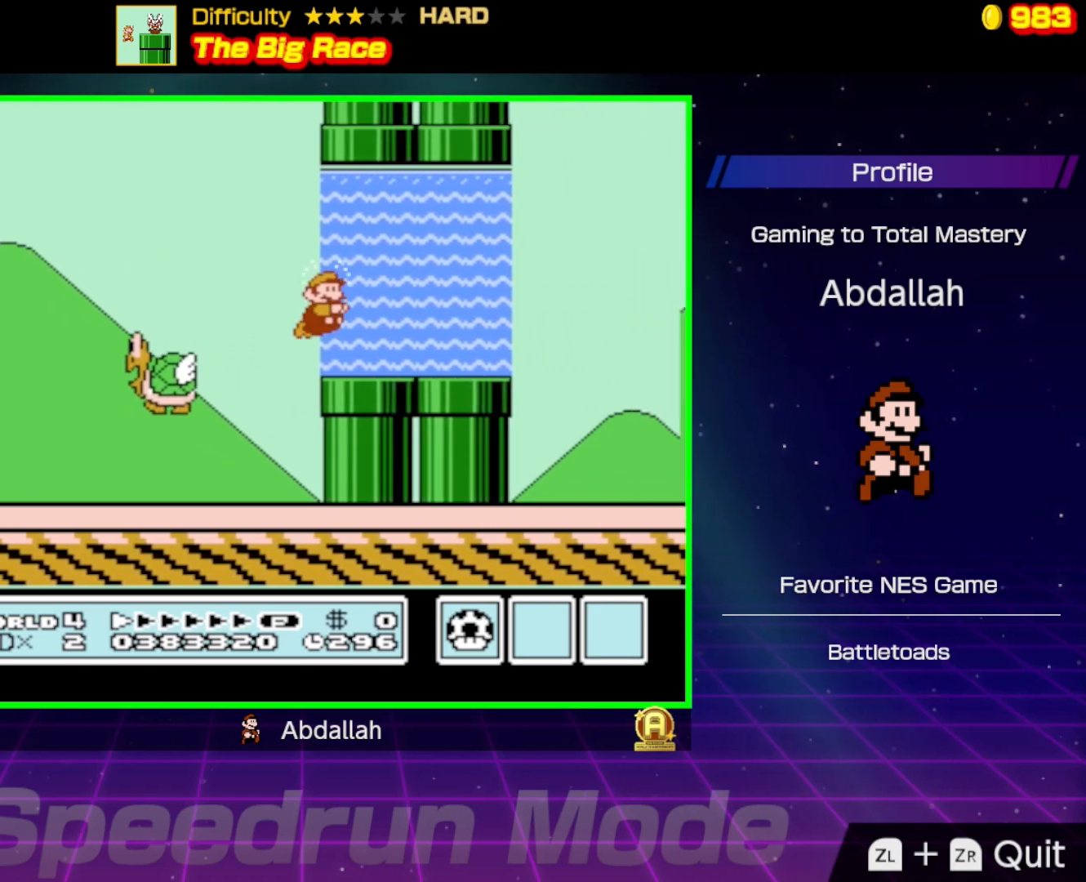
{"buttons": ["B", "DPAD_RIGHT"], "events": [[167, "A", "down"], [483, "A", "up"]]}
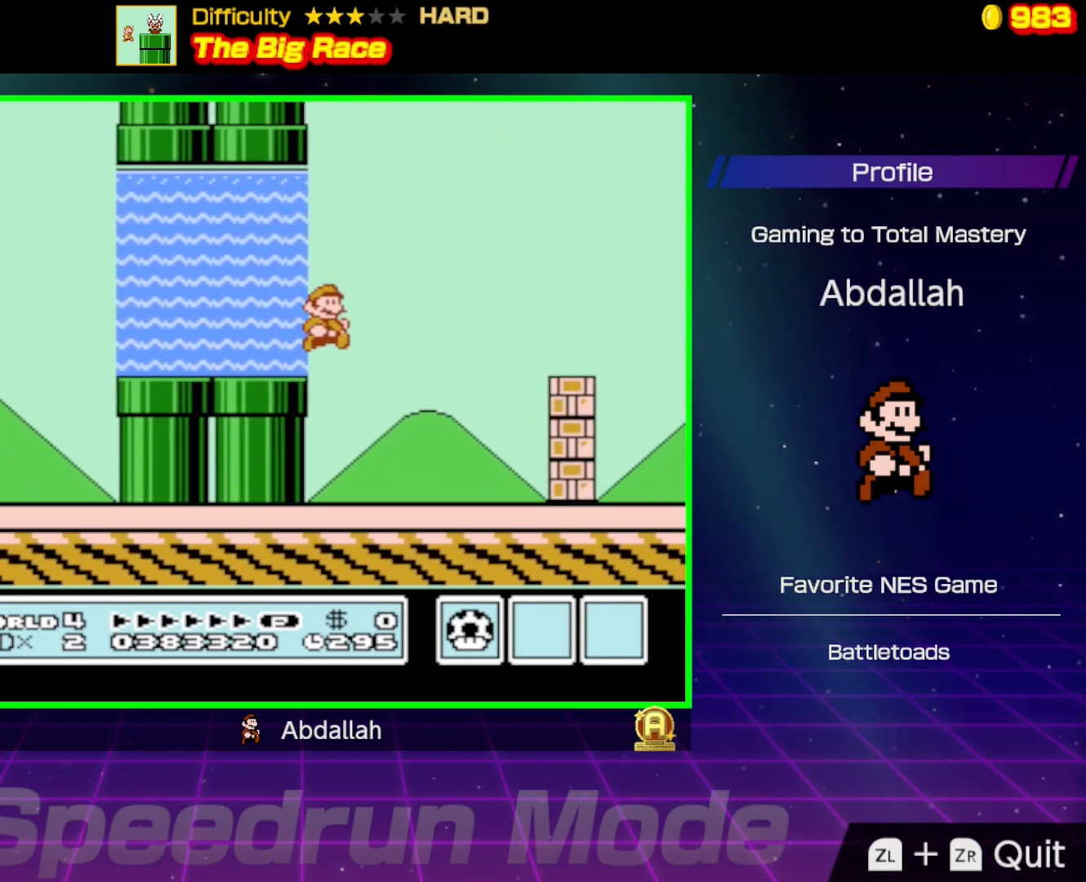
{"buttons": ["A", "B"], "events": [[167, "DPAD_RIGHT", "up"], [183, "DPAD_LEFT", "down"], [383, "DPAD_LEFT", "up"], [400, "A", "down"]]}
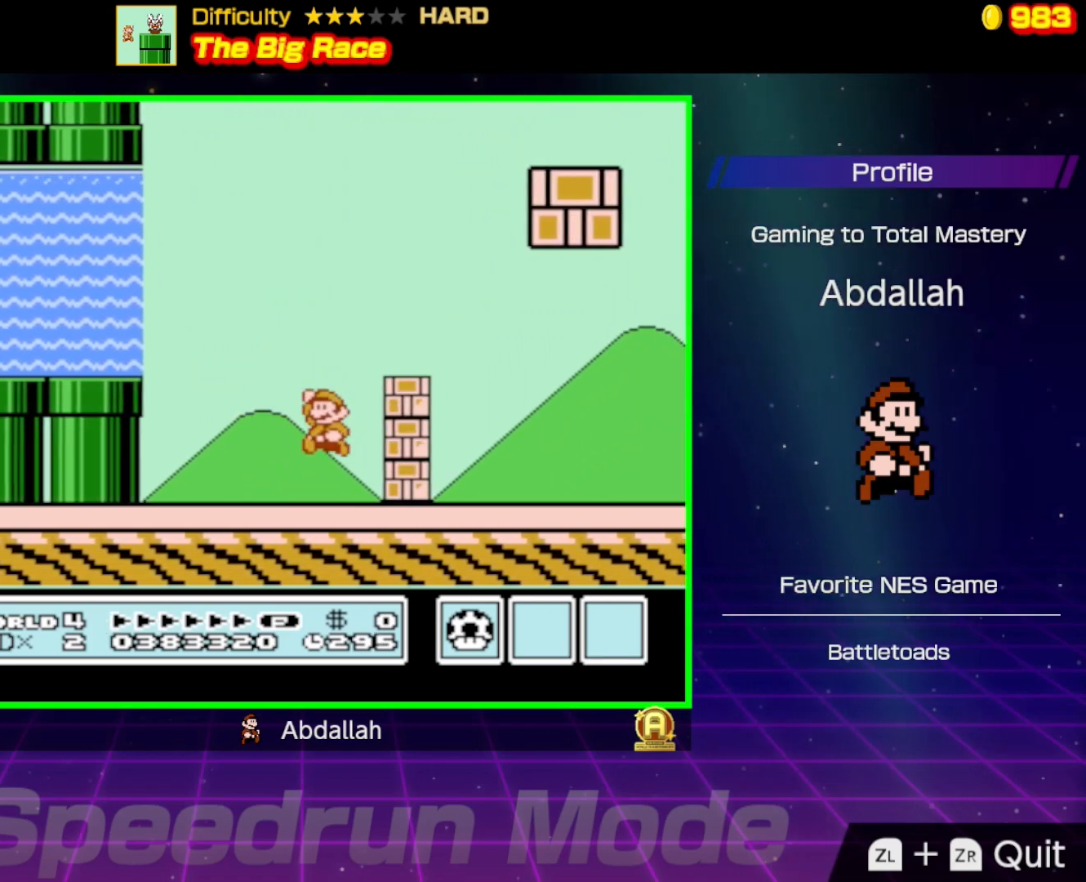
{"buttons": ["B", "DPAD_RIGHT"], "events": [[117, "DPAD_RIGHT", "down"], [400, "A", "up"], [417, "B", "up"], [500, "B", "down"]]}
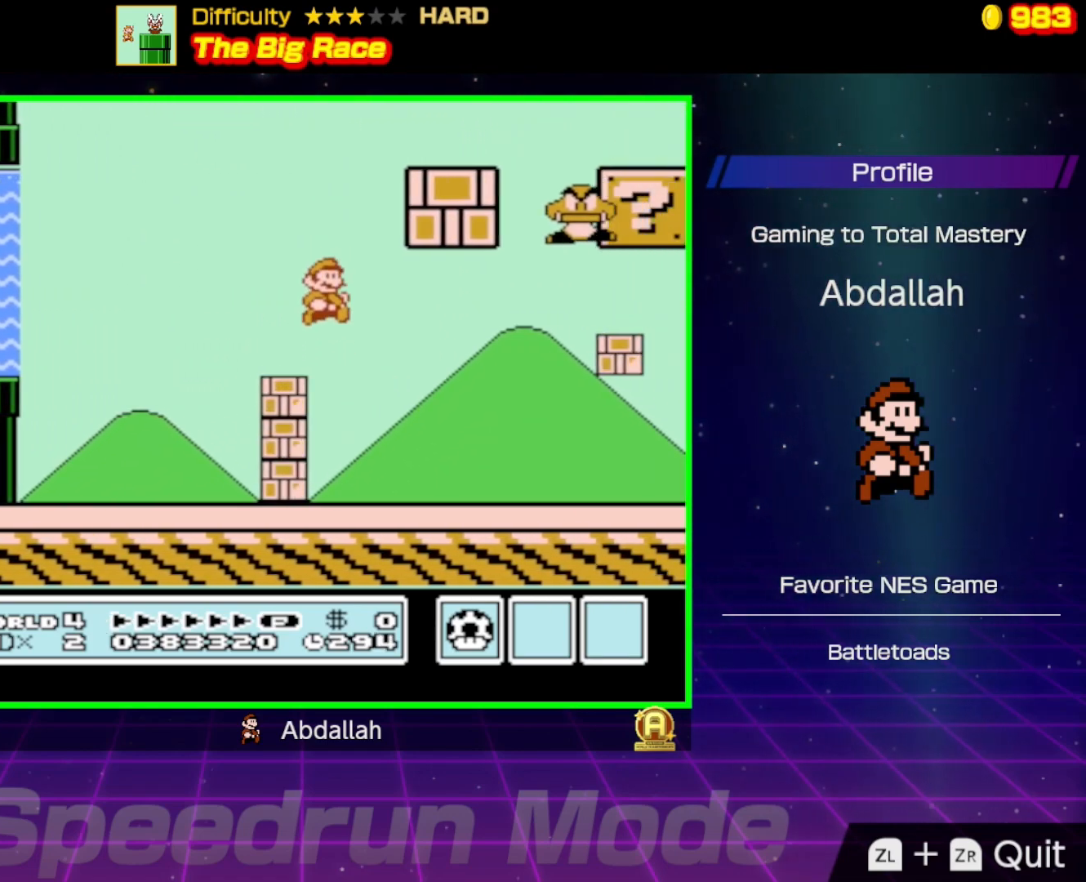
{"buttons": ["B", "DPAD_RIGHT"], "events": [[100, "B", "up"], [167, "B", "down"]]}
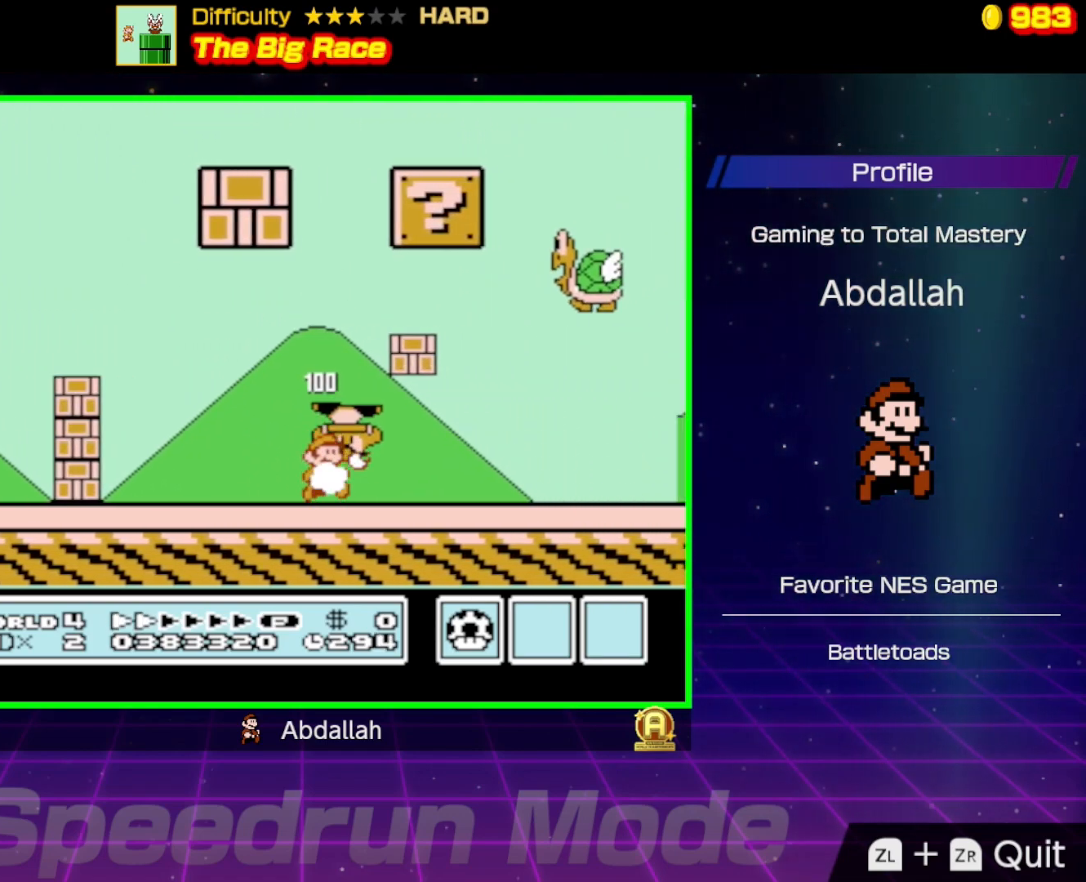
{"buttons": ["A", "B", "DPAD_RIGHT"], "events": [[283, "A", "down"]]}
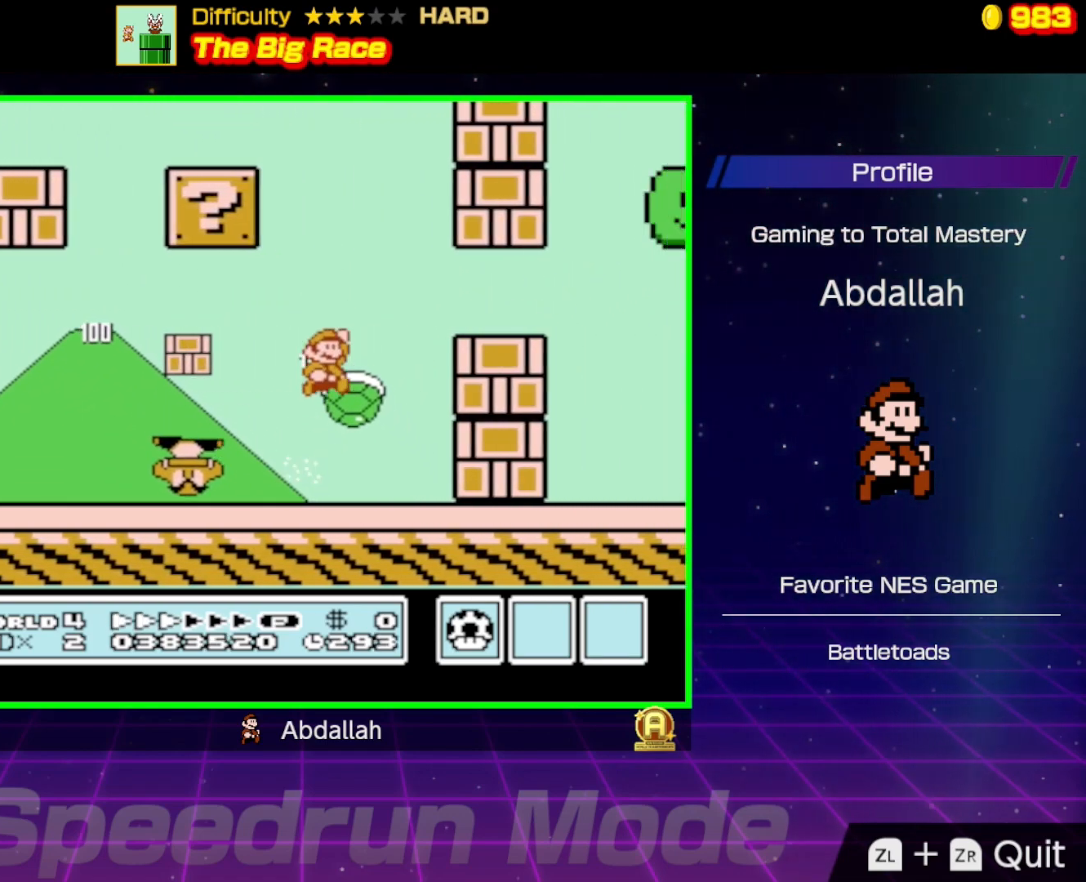
{"buttons": ["B", "DPAD_RIGHT"], "events": [[183, "A", "up"]]}
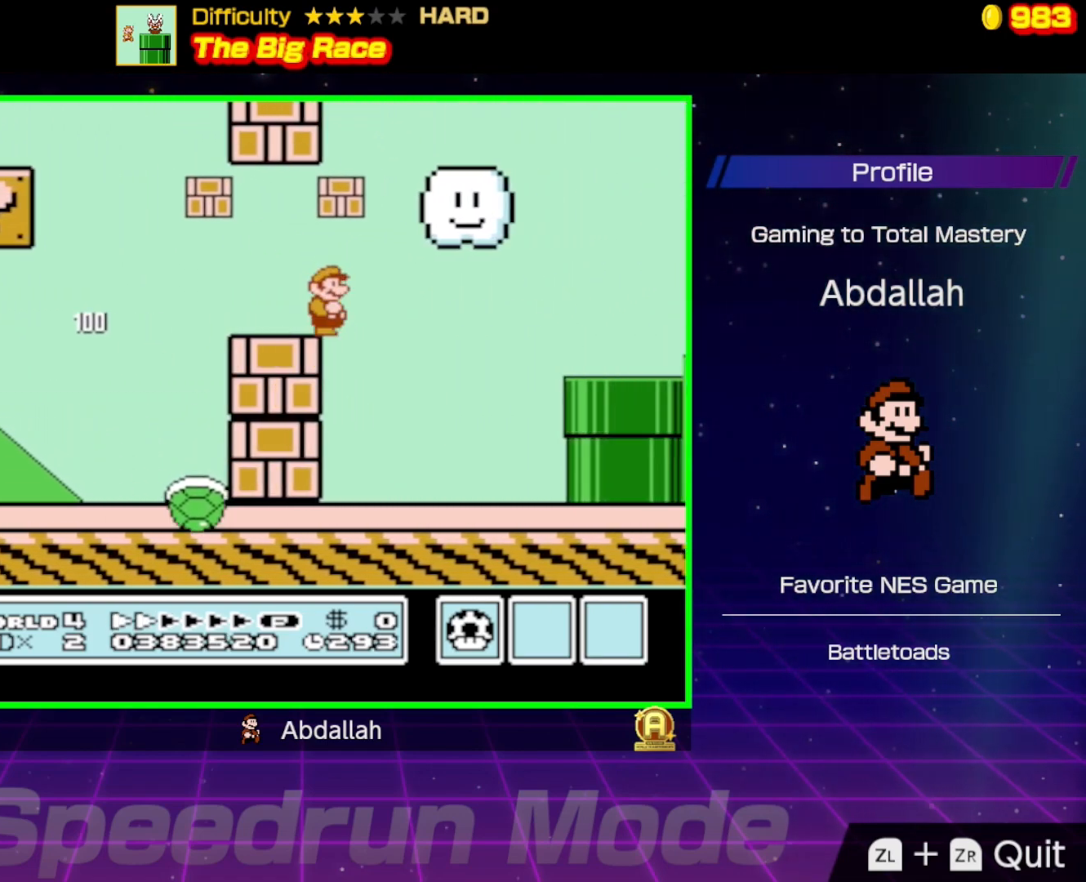
{"buttons": ["A", "B"], "events": [[250, "DPAD_RIGHT", "up"], [250, "DPAD_UP", "down"], [267, "DPAD_LEFT", "down"], [267, "DPAD_UP", "up"], [400, "A", "down"], [483, "DPAD_LEFT", "up"]]}
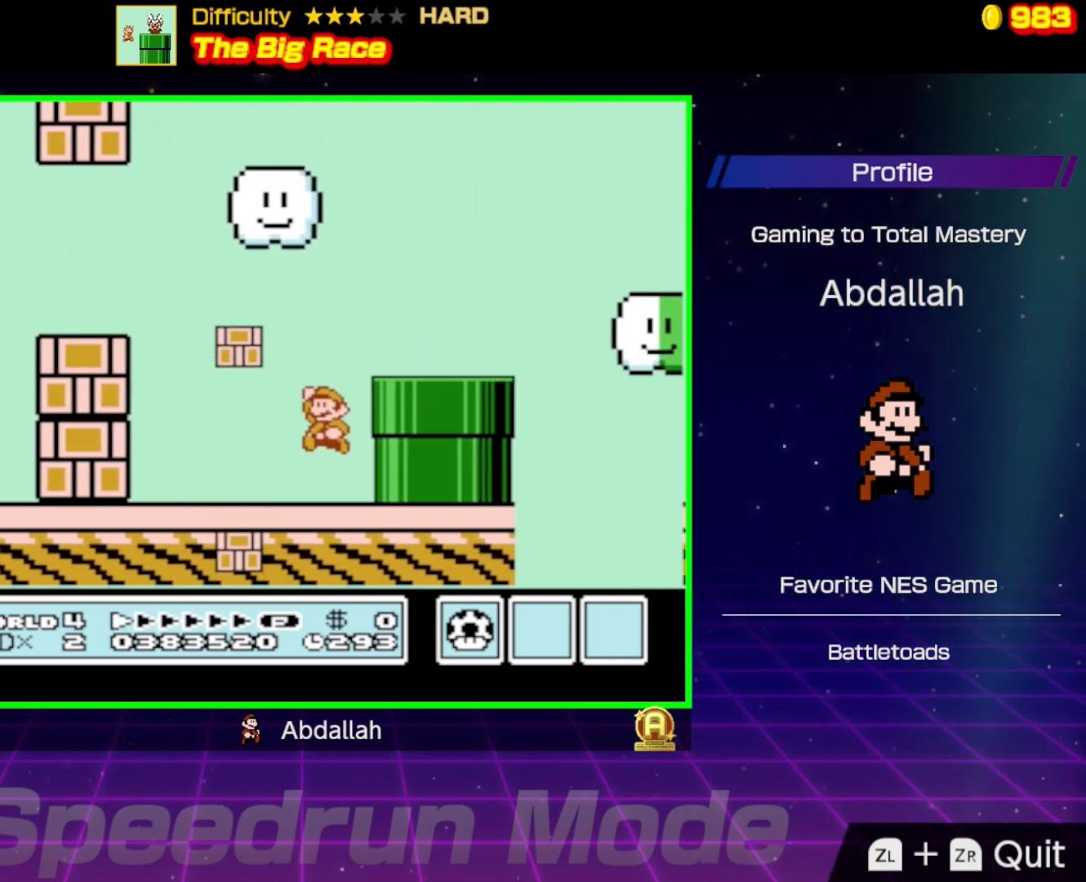
{"buttons": ["B", "DPAD_RIGHT"], "events": [[117, "DPAD_RIGHT", "down"], [267, "A", "up"], [300, "B", "up"], [367, "B", "down"]]}
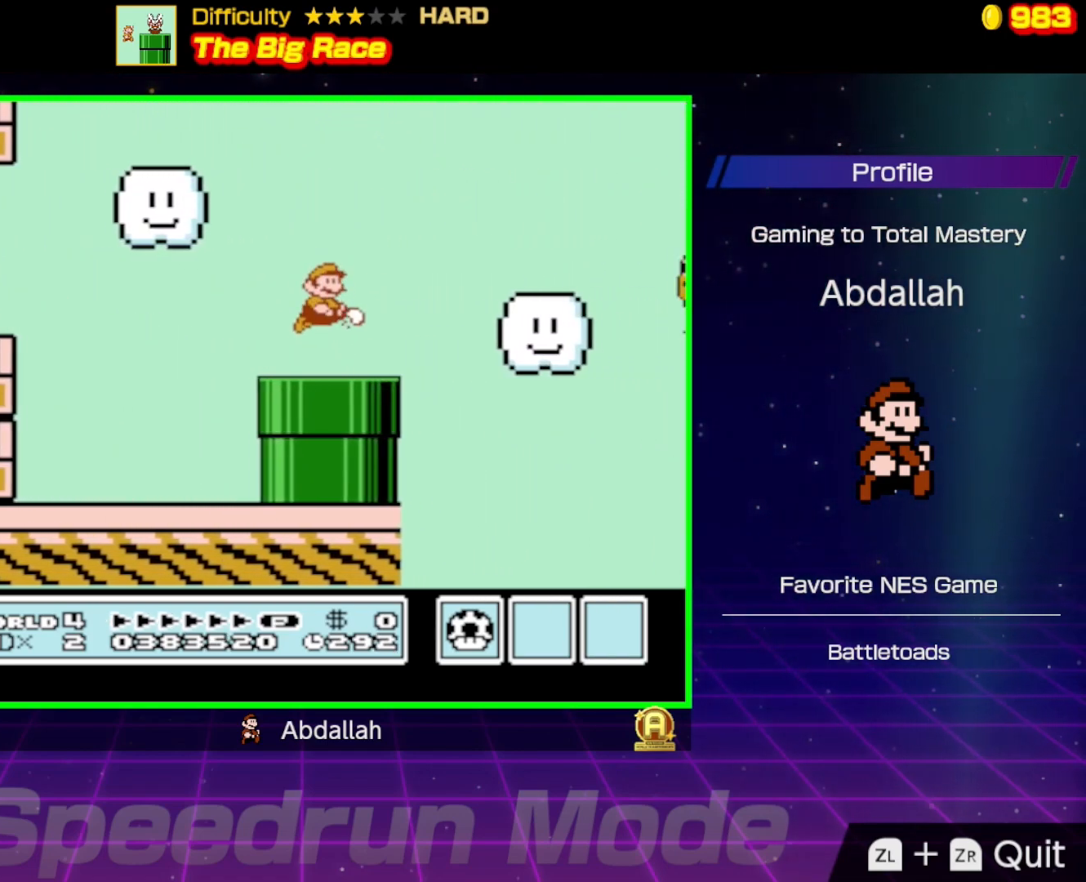
{"buttons": ["A", "B", "DPAD_RIGHT"], "events": [[17, "DPAD_RIGHT", "up"], [150, "DPAD_RIGHT", "down"], [167, "A", "down"]]}
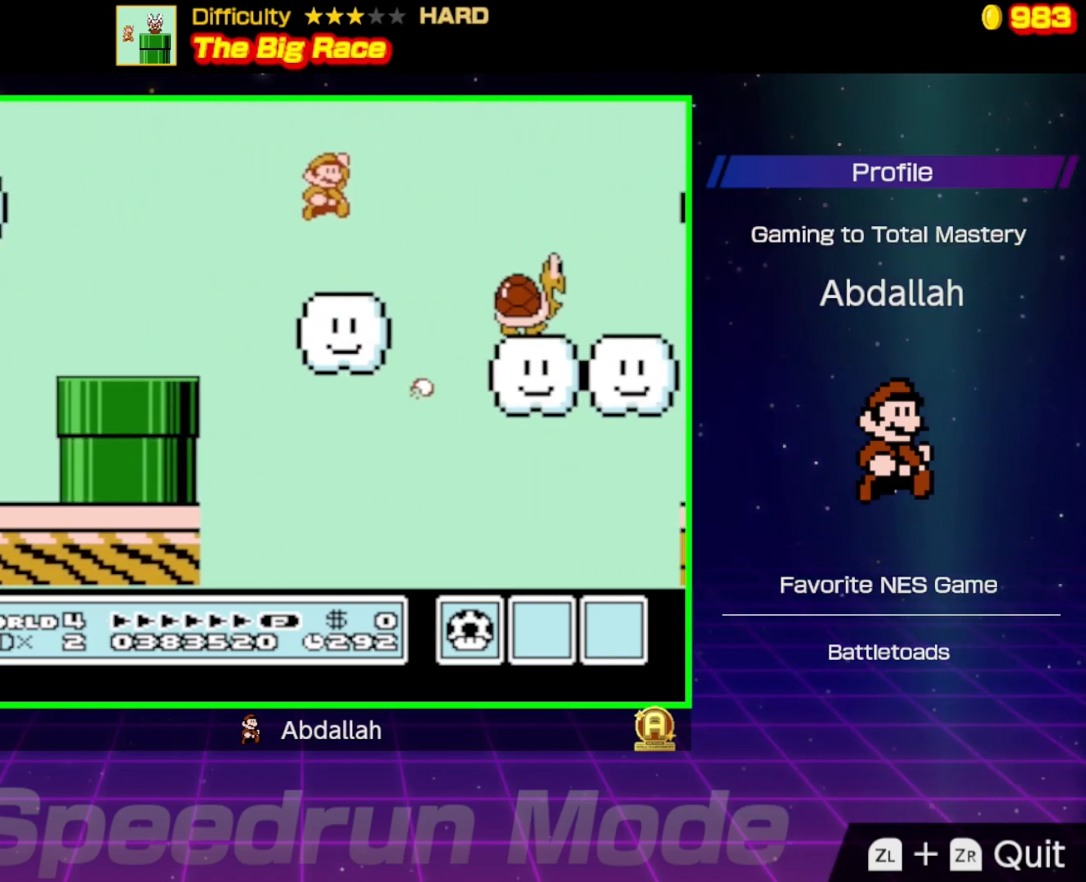
{"buttons": ["B", "DPAD_RIGHT"], "events": [[217, "A", "up"]]}